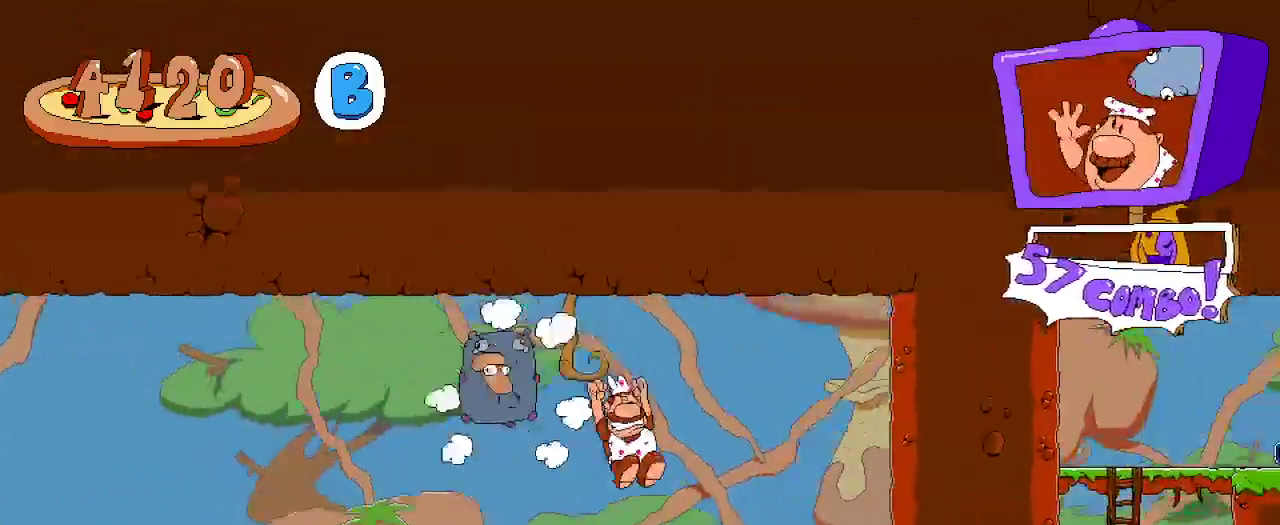
Gameplay with a controller (Xbox layout); each line is a JSON object with the inputs held at the frame after it. "events" lists button and stick changes between this image and that frame as [ms after this image, input, new state], when the widget could be followed in between.
{"buttons": ["R2"], "left_stick": "center", "right_stick": "center", "events": [[433, "DPAD_LEFT", "up"]]}
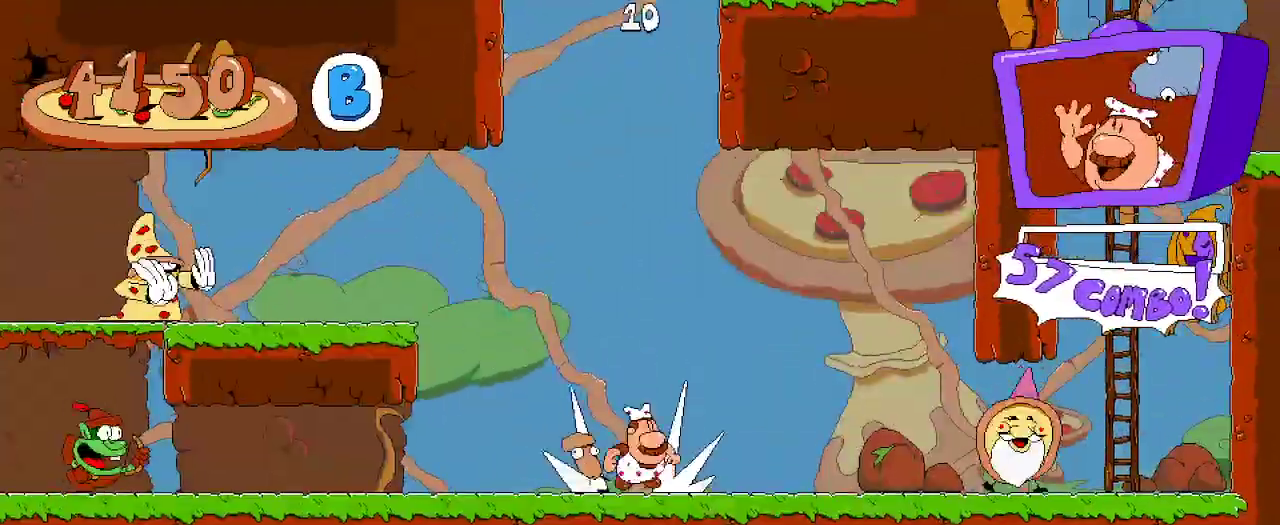
{"buttons": ["X", "R2", "DPAD_UP", "DPAD_LEFT"], "left_stick": "center", "right_stick": "center", "events": [[133, "DPAD_LEFT", "down"], [400, "DPAD_LEFT", "up"], [400, "DPAD_UP", "down"], [400, "X", "down"], [467, "DPAD_LEFT", "down"]]}
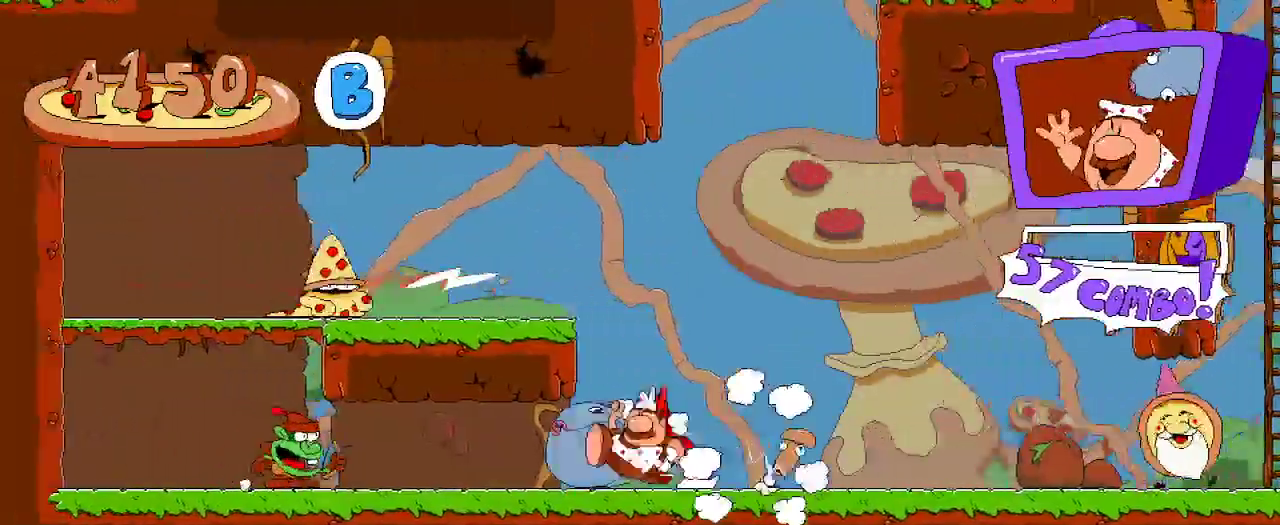
{"buttons": ["R2", "DPAD_LEFT"], "left_stick": "center", "right_stick": "center", "events": [[33, "X", "up"], [167, "DPAD_UP", "up"]]}
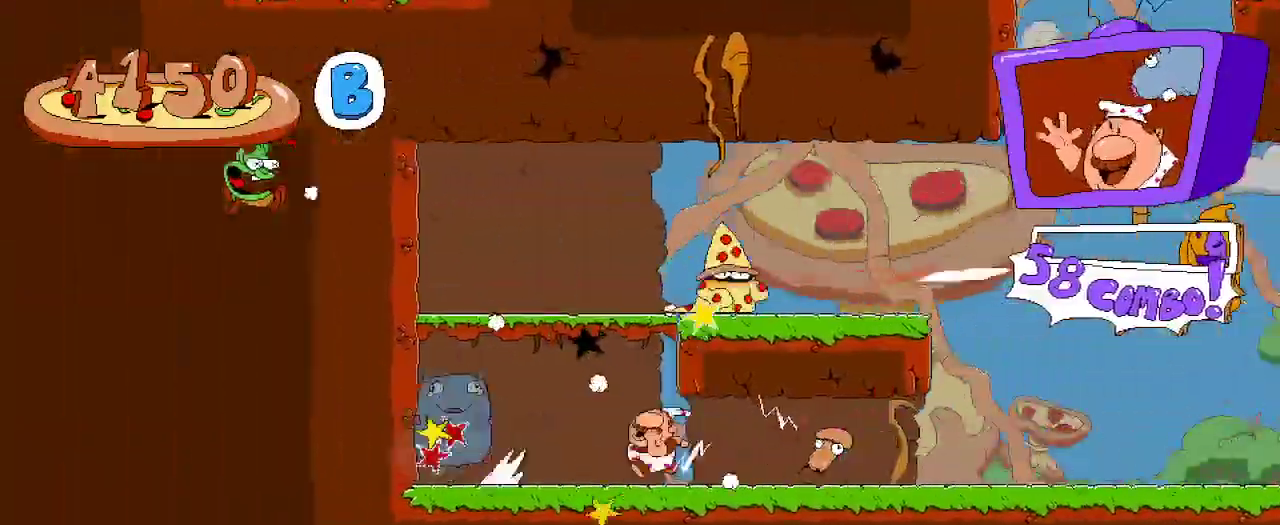
{"buttons": ["X", "R2", "DPAD_RIGHT"], "left_stick": "center", "right_stick": "center", "events": [[33, "DPAD_LEFT", "up"], [100, "DPAD_RIGHT", "down"], [167, "A", "down"], [433, "X", "down"], [500, "A", "up"]]}